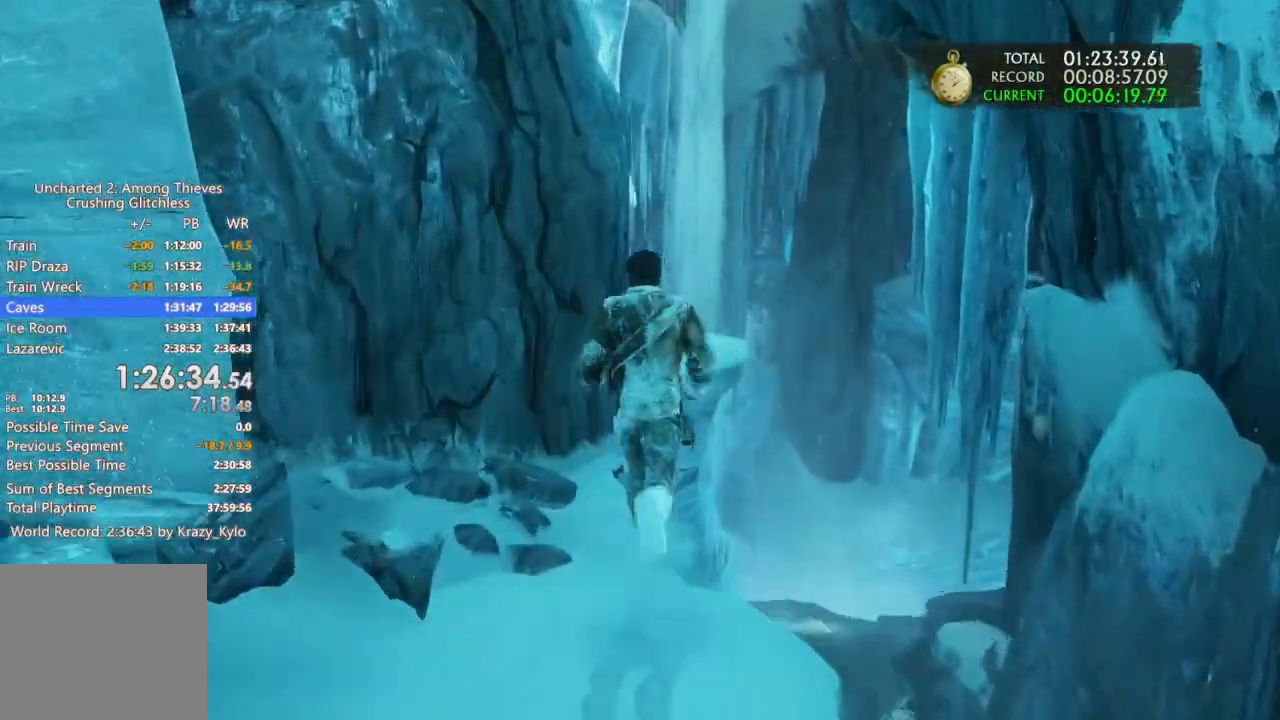
Gameplay with a controller (PlayStation layout); each line is a JSON object with the inputs held at the frame after it. "events" lists button and stick changes between this image and that frame as [ms after this image, input, new state], when the widget could be followed in between.
{"buttons": [], "left_stick": "up", "right_stick": "center", "events": [[233, "CROSS", "up"], [300, "CROSS", "down"], [467, "CROSS", "up"]]}
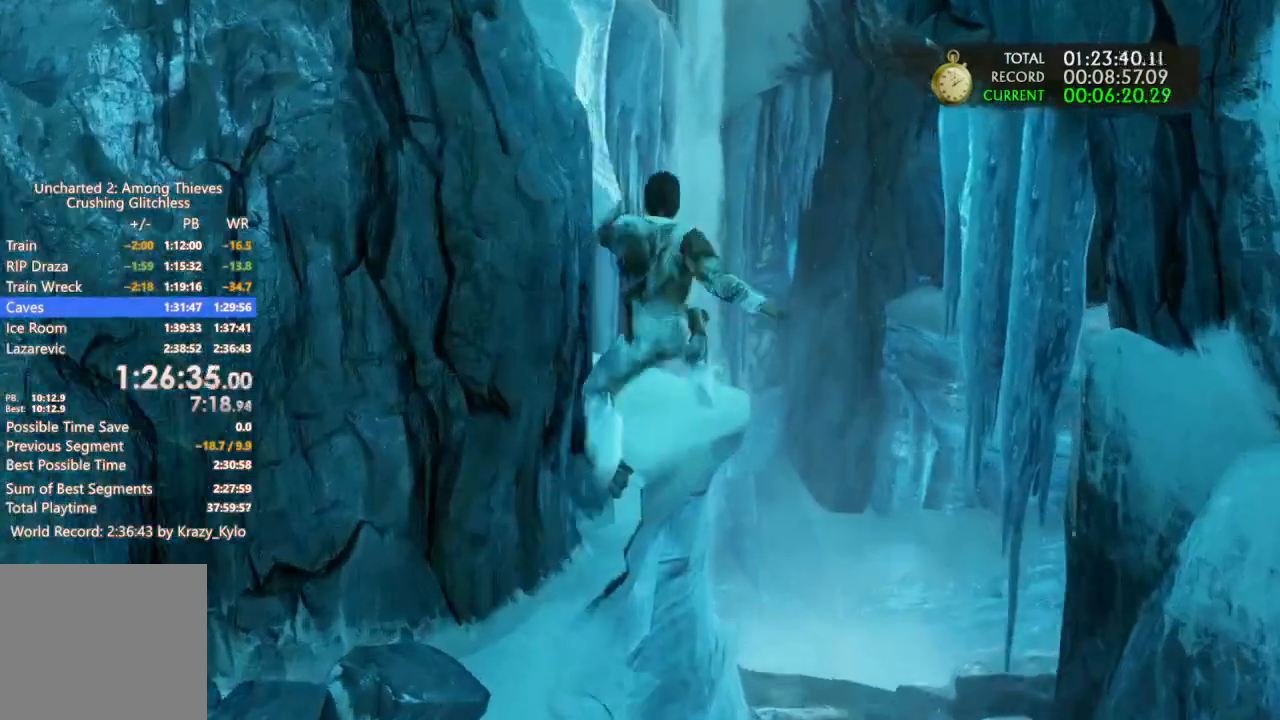
{"buttons": [], "left_stick": "up", "right_stick": "center", "events": [[33, "right_stick", "left"], [233, "right_stick", "center"]]}
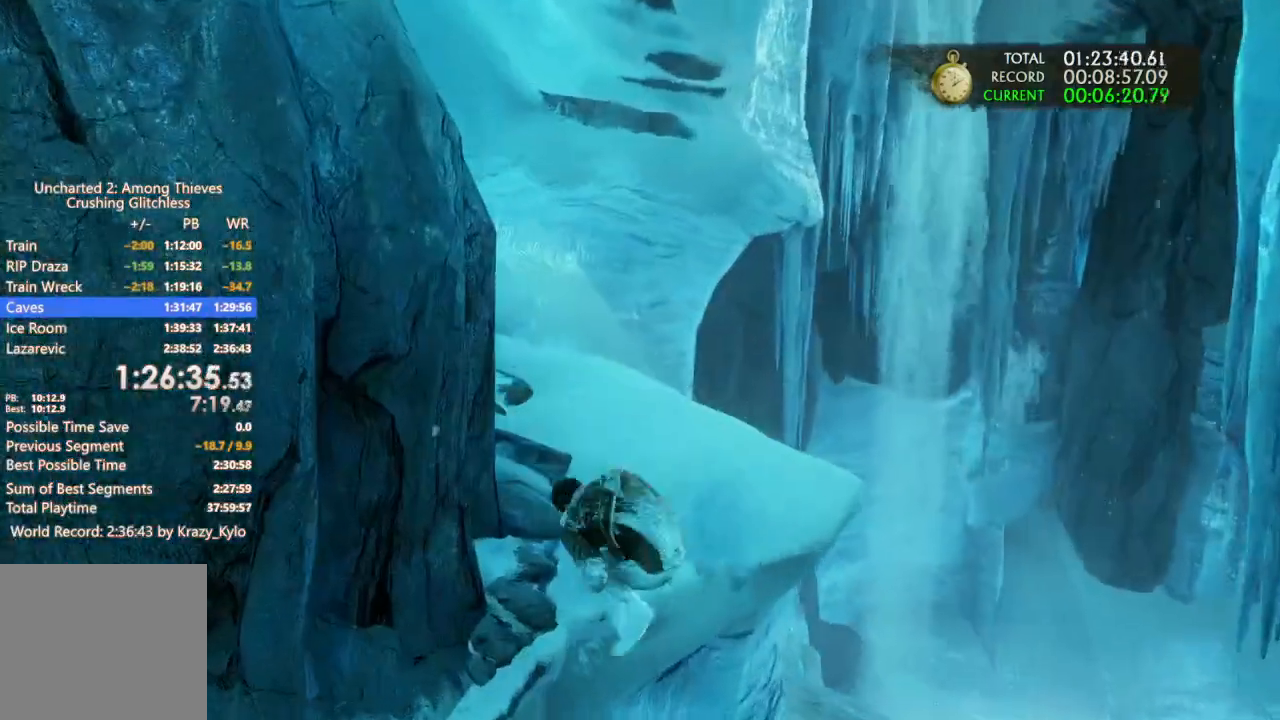
{"buttons": [], "left_stick": "up", "right_stick": "center", "events": [[133, "right_stick", "left"], [333, "right_stick", "center"], [367, "CROSS", "down"], [500, "CROSS", "up"]]}
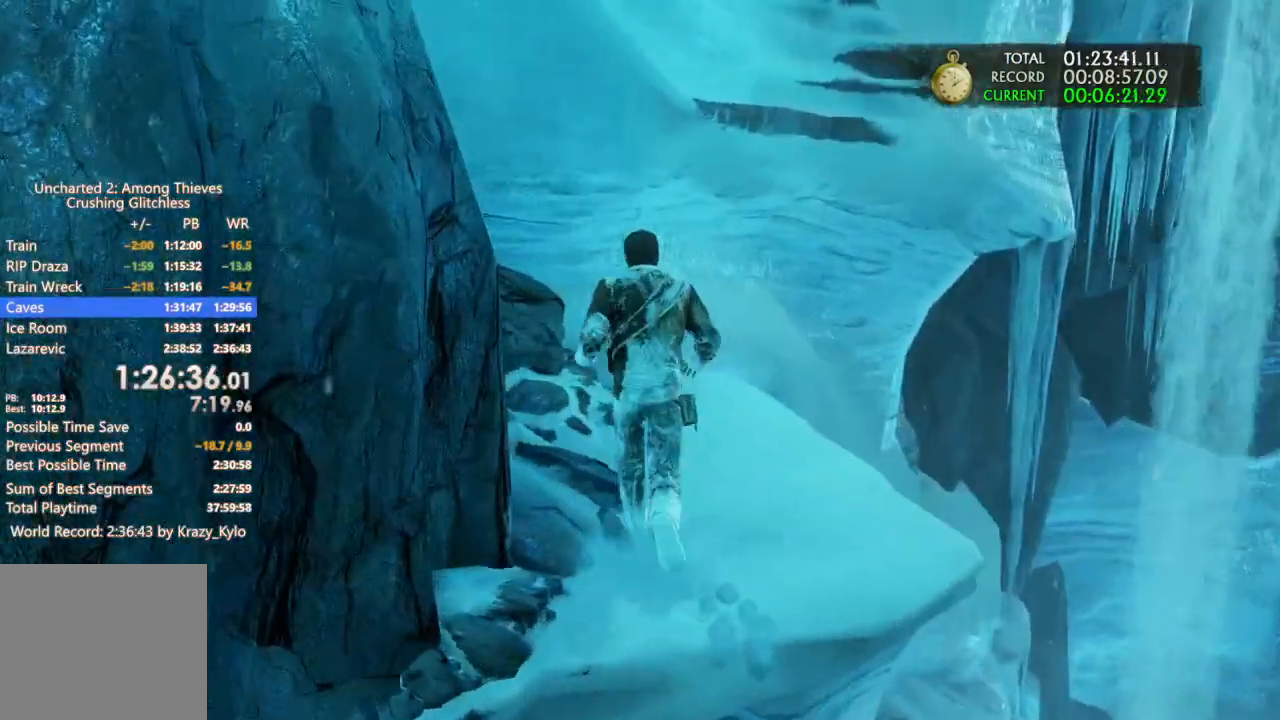
{"buttons": ["CROSS"], "left_stick": "up", "right_stick": "center", "events": [[300, "CROSS", "down"]]}
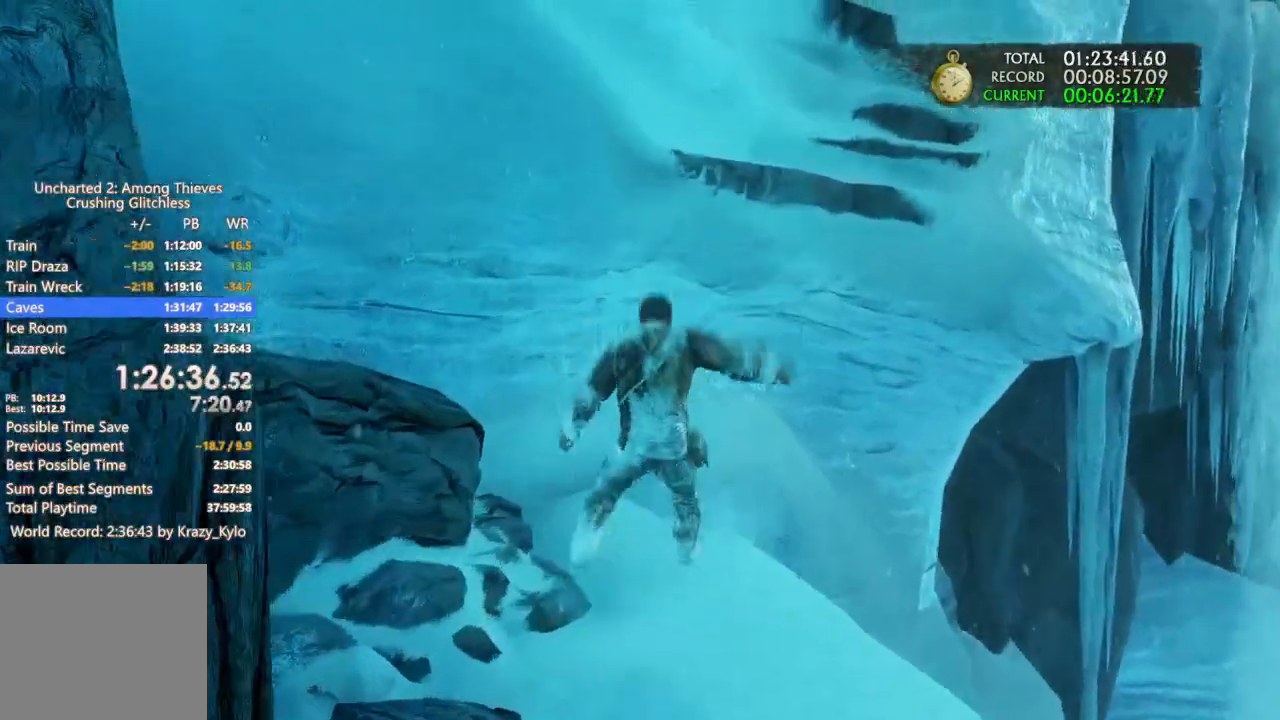
{"buttons": ["CROSS"], "left_stick": "up", "right_stick": "center", "events": []}
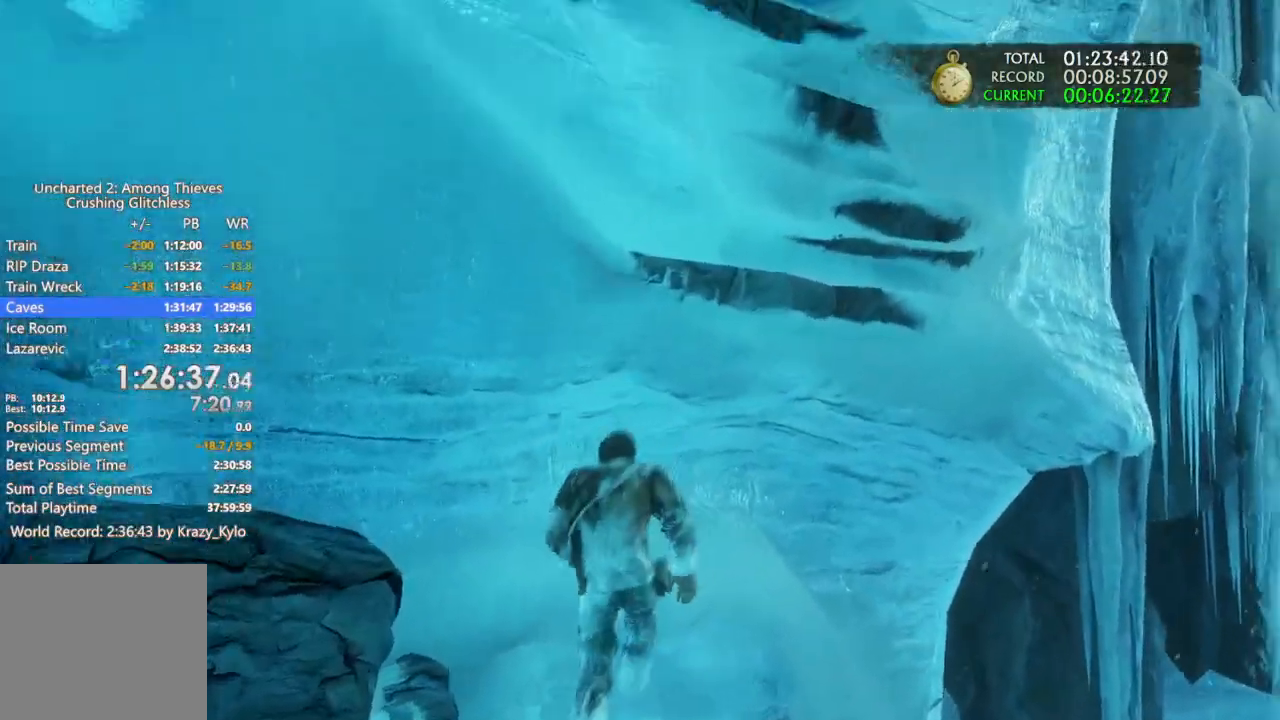
{"buttons": ["CROSS"], "left_stick": "center", "right_stick": "center", "events": [[33, "CROSS", "up"], [100, "CROSS", "down"], [200, "CROSS", "up"], [200, "left_stick", "center"], [267, "CROSS", "down"], [400, "CROSS", "up"], [467, "CROSS", "down"]]}
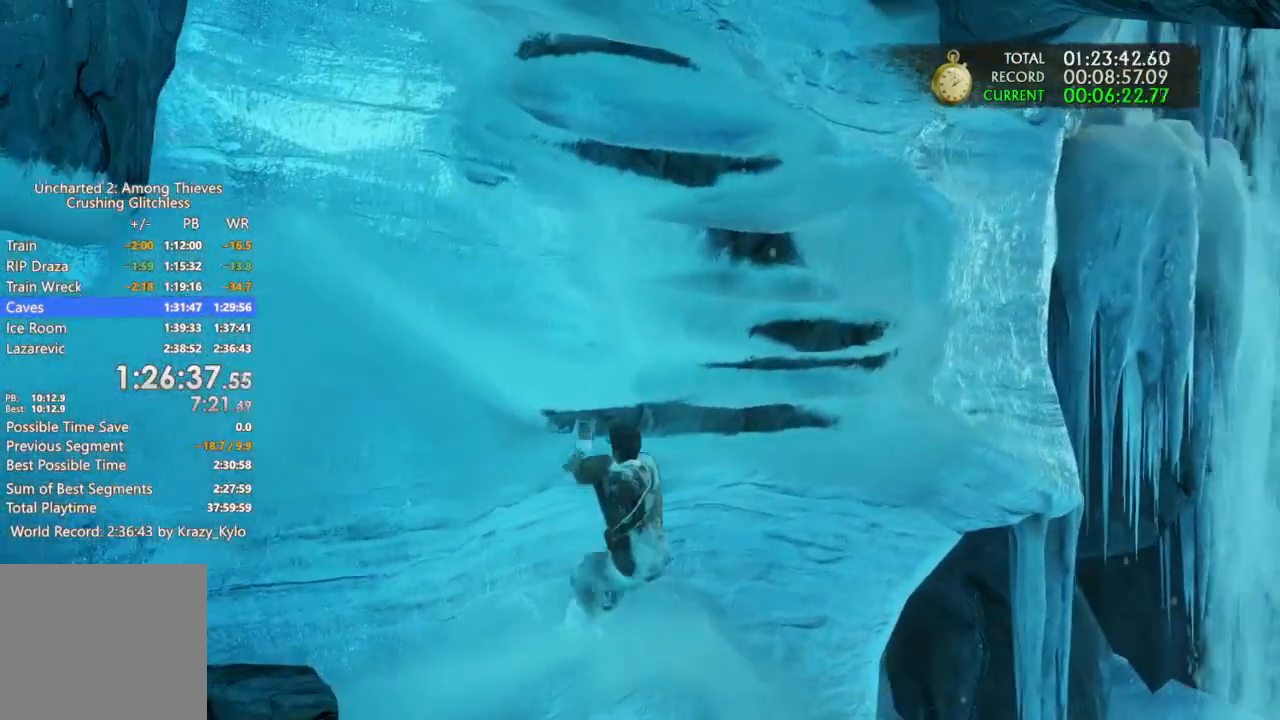
{"buttons": ["CROSS"], "left_stick": "up-left", "right_stick": "center", "events": [[333, "CROSS", "up"], [333, "left_stick", "up-left"], [400, "CROSS", "down"]]}
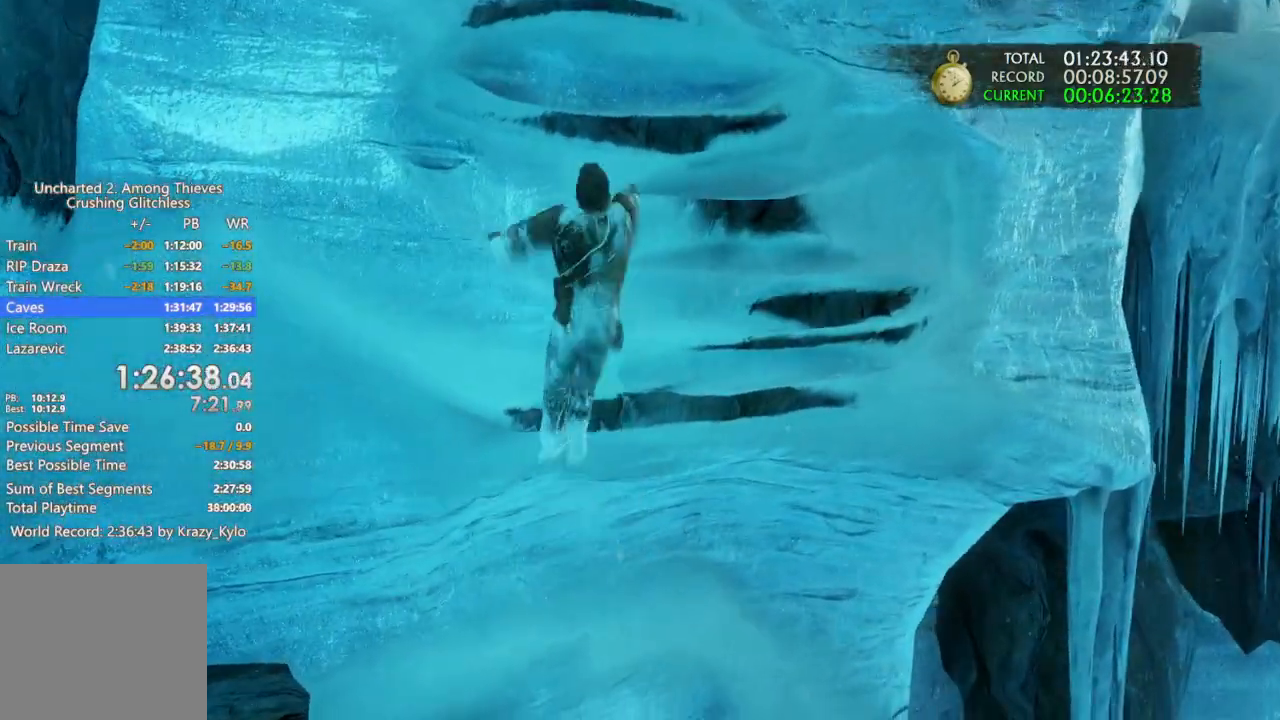
{"buttons": [], "left_stick": "center", "right_stick": "center", "events": [[33, "CROSS", "up"], [100, "CROSS", "down"], [400, "left_stick", "center"], [433, "CROSS", "up"]]}
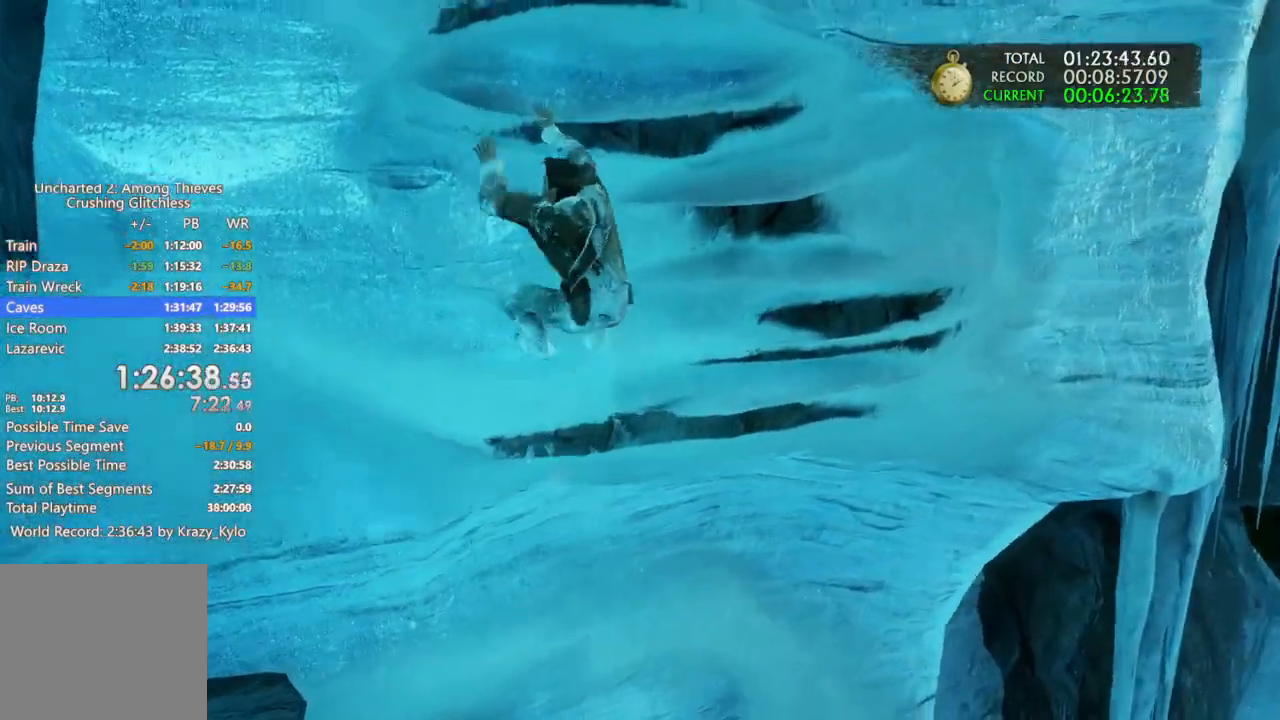
{"buttons": ["CROSS"], "left_stick": "left", "right_stick": "center", "events": [[33, "CROSS", "down"], [133, "left_stick", "up-left"], [167, "CROSS", "up"], [267, "CROSS", "down"], [300, "left_stick", "left"], [400, "CROSS", "up"], [467, "CROSS", "down"]]}
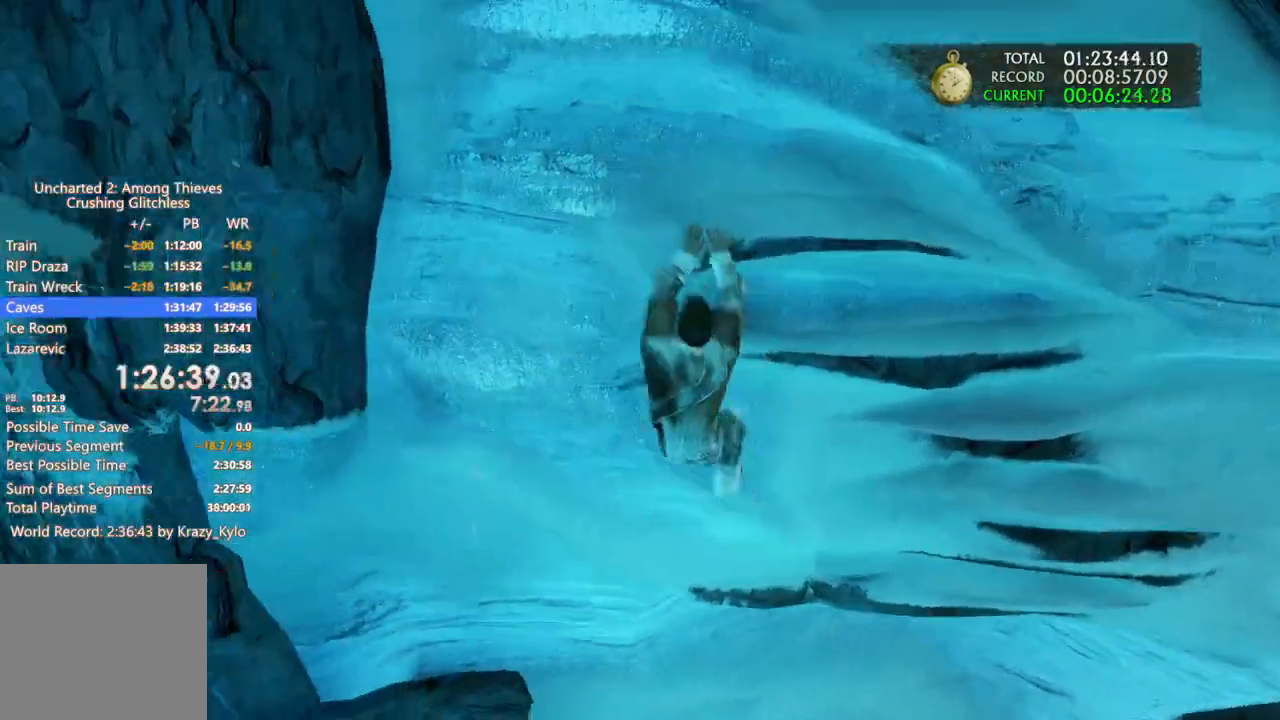
{"buttons": ["CROSS"], "left_stick": "left", "right_stick": "center", "events": [[100, "CROSS", "up"], [167, "CROSS", "down"], [333, "CROSS", "up"], [400, "CROSS", "down"]]}
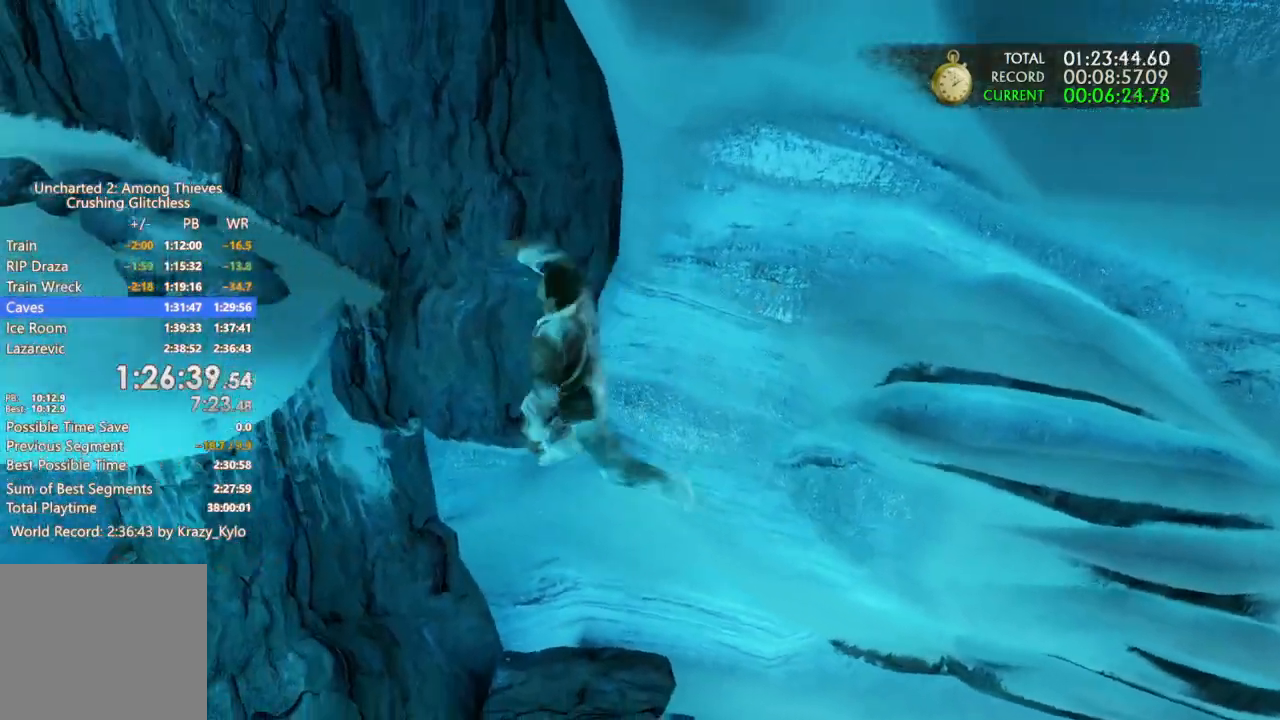
{"buttons": ["CROSS"], "left_stick": "up-left", "right_stick": "center", "events": [[67, "CROSS", "up"], [100, "CROSS", "down"], [467, "left_stick", "up-left"]]}